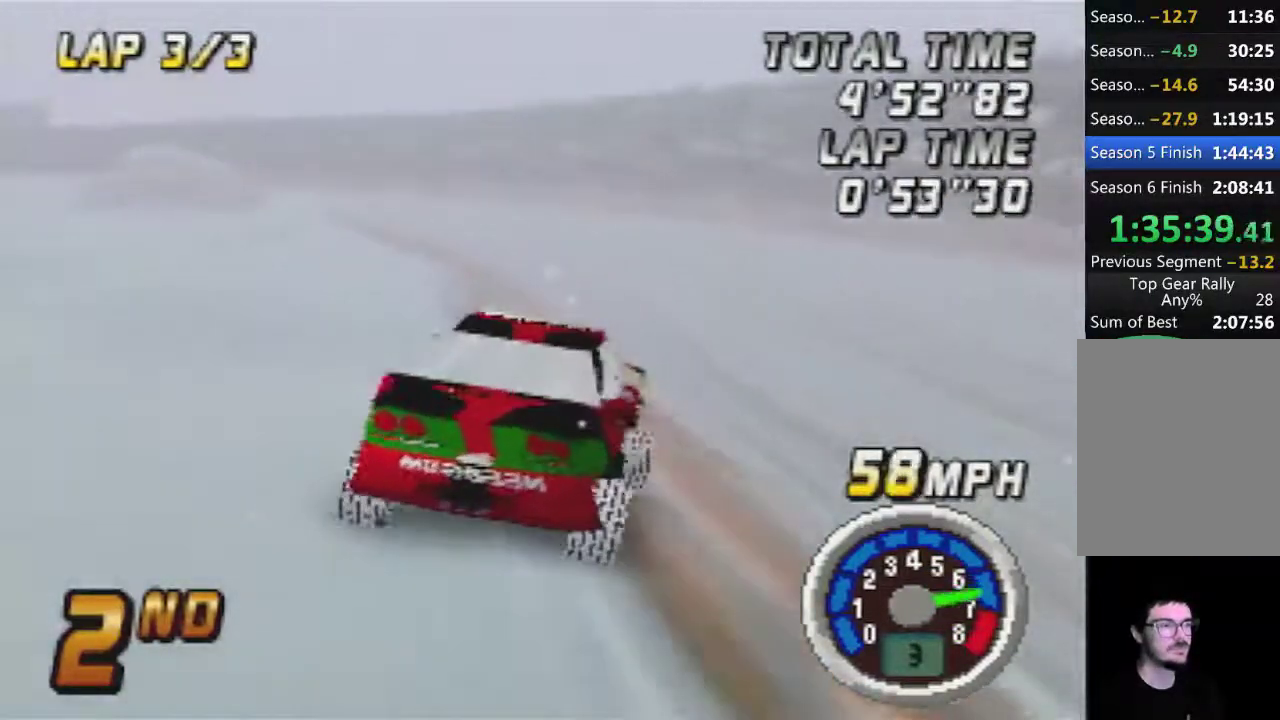
Gameplay with a controller (Nintendo layout); each line is a JSON object with the inputs held at the frame after it. "events" lists button and stick changes between this image and that frame as [ms after this image, input, new state], when the widget could be followed in between. Not read: L3 R3.
{"buttons": ["A"], "left_stick": "left"}
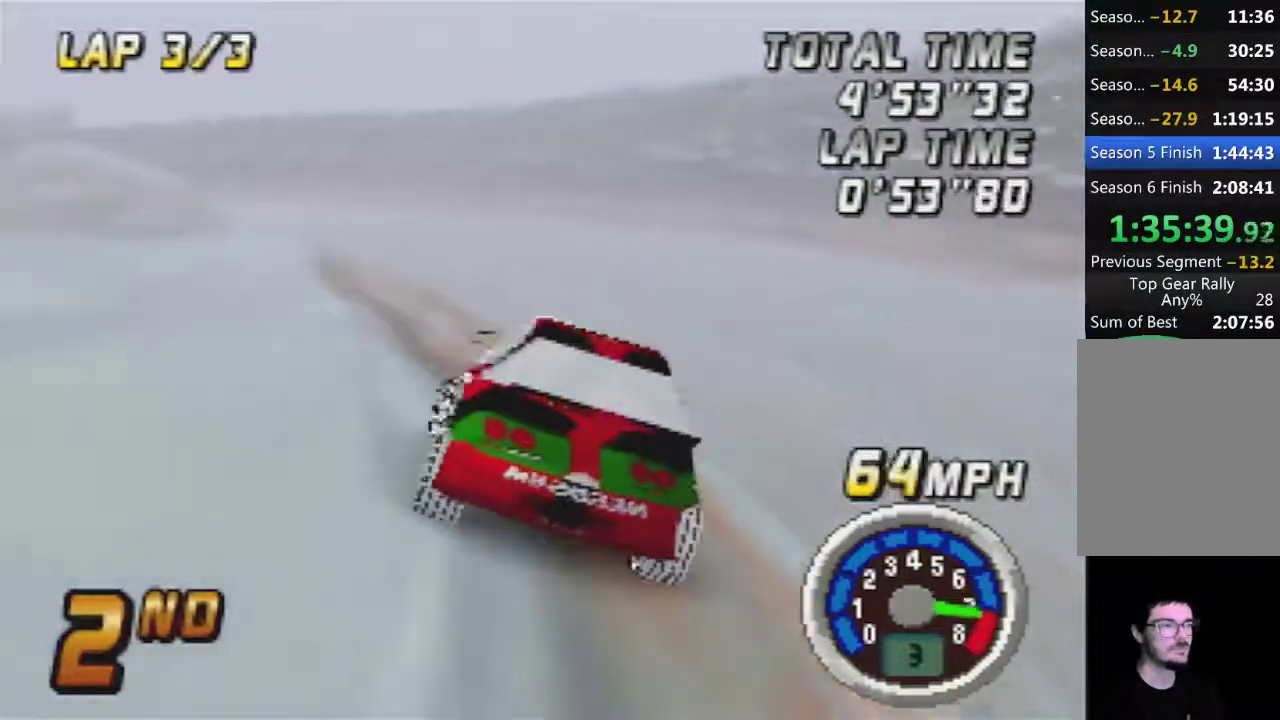
{"buttons": ["A"], "left_stick": "center", "events": [[33, "left_stick", "center"], [167, "left_stick", "left"], [350, "left_stick", "center"]]}
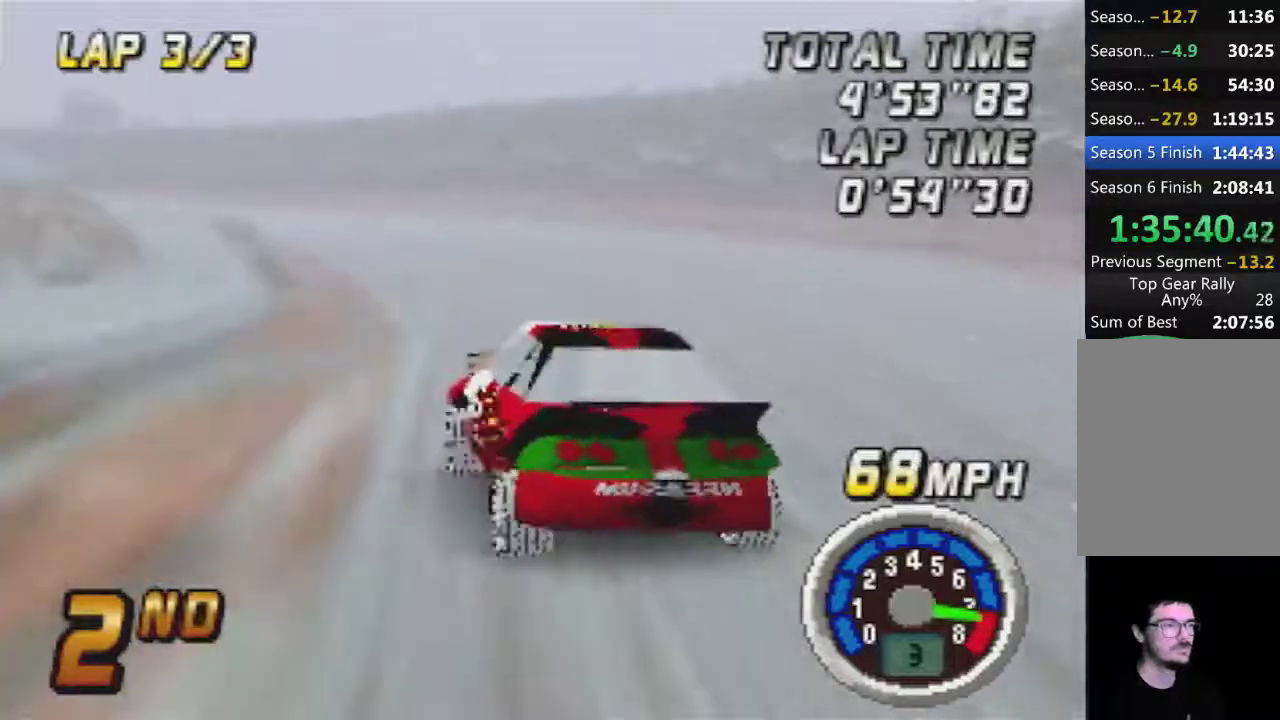
{"buttons": ["A"], "left_stick": "left", "events": [[317, "left_stick", "left"]]}
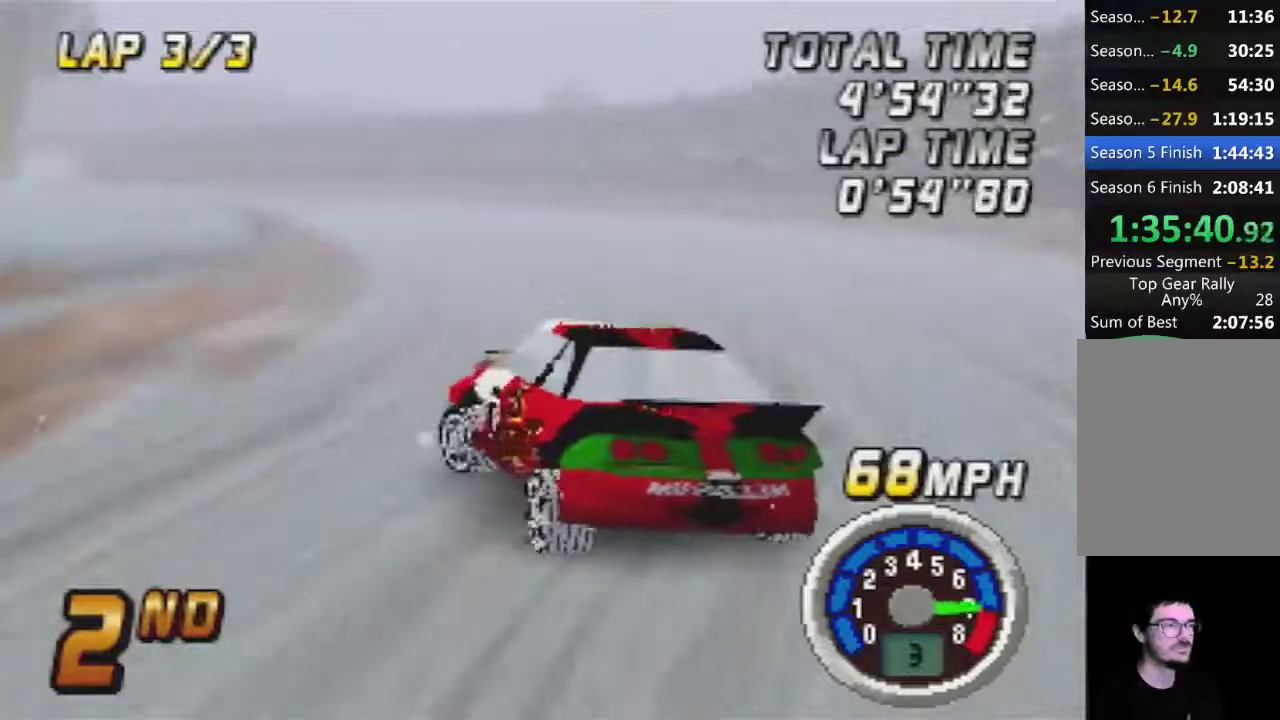
{"buttons": ["A"], "left_stick": "center", "events": [[33, "left_stick", "center"], [317, "left_stick", "right"], [500, "left_stick", "center"]]}
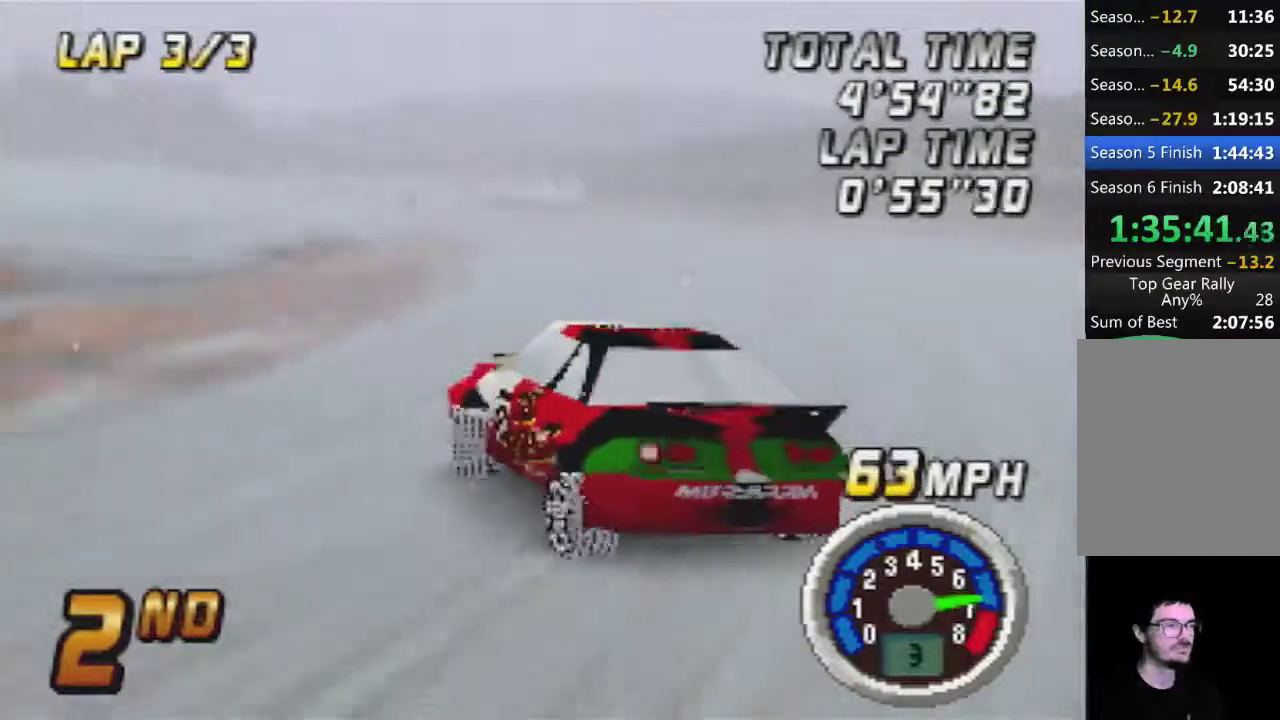
{"buttons": ["A"], "left_stick": "center", "events": [[283, "left_stick", "right"], [417, "left_stick", "center"]]}
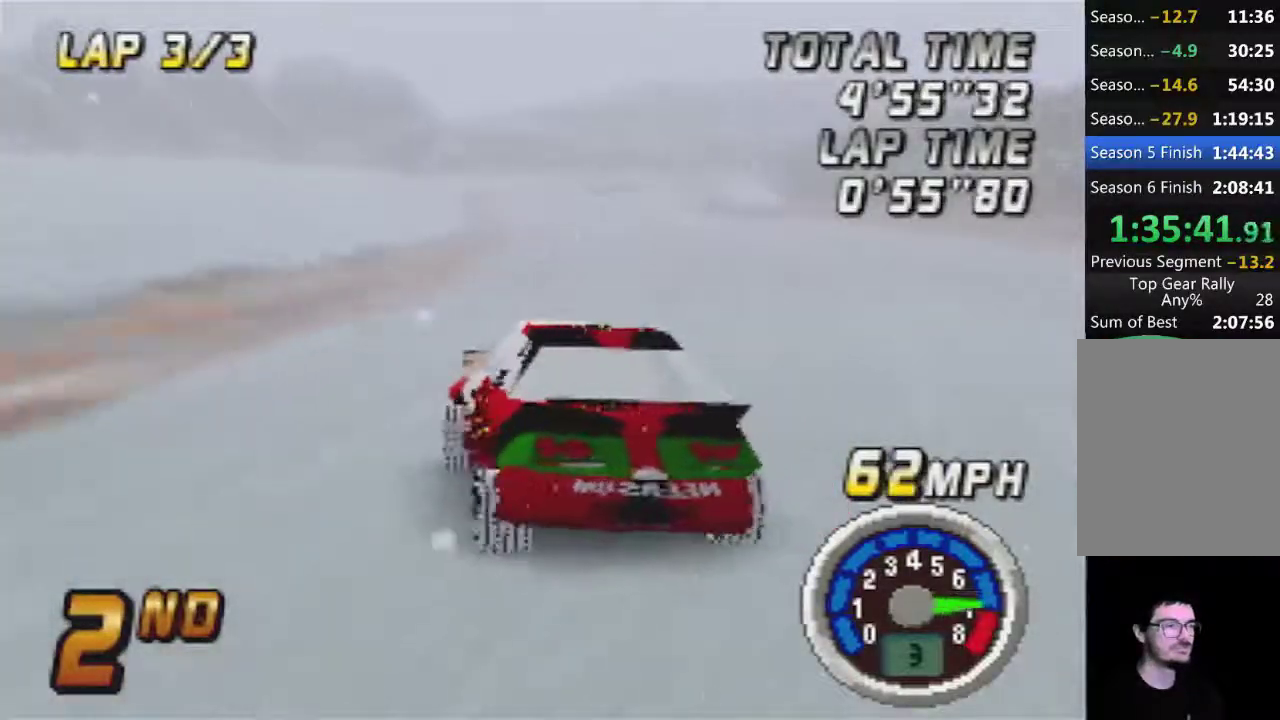
{"buttons": ["A"], "left_stick": "center", "events": []}
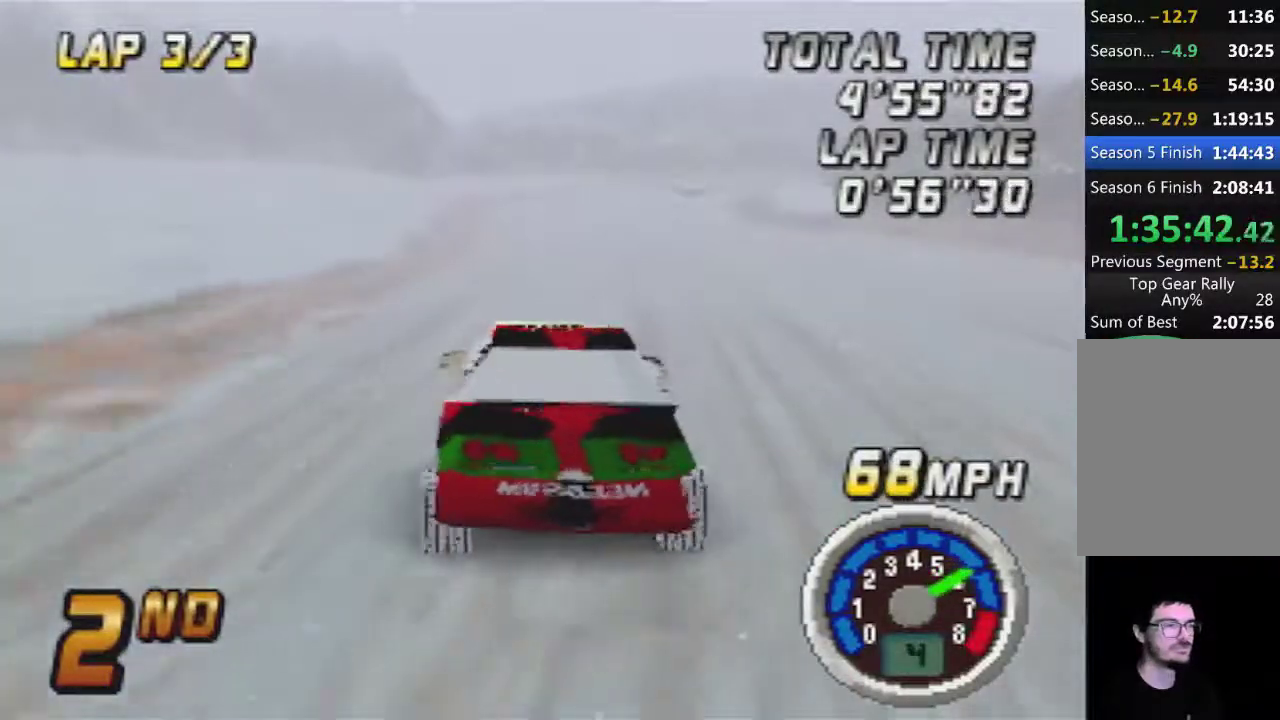
{"buttons": ["A"], "left_stick": "center", "events": []}
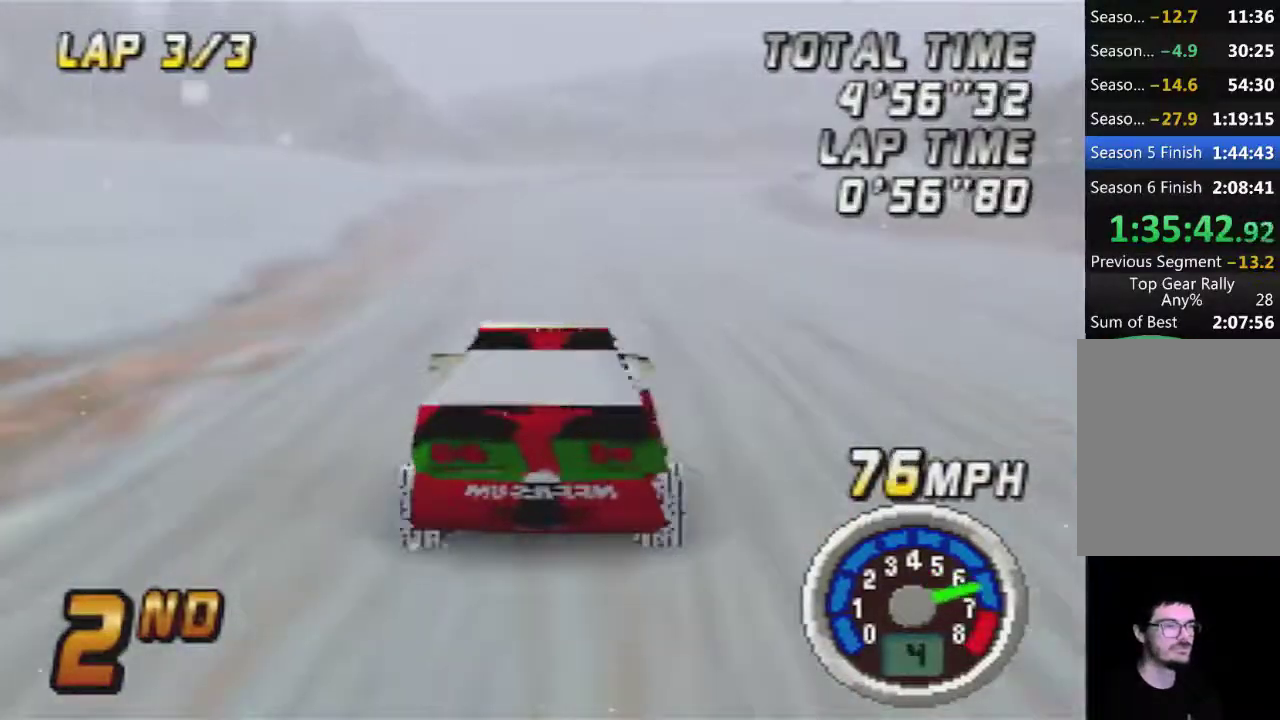
{"buttons": ["A"], "left_stick": "center", "events": []}
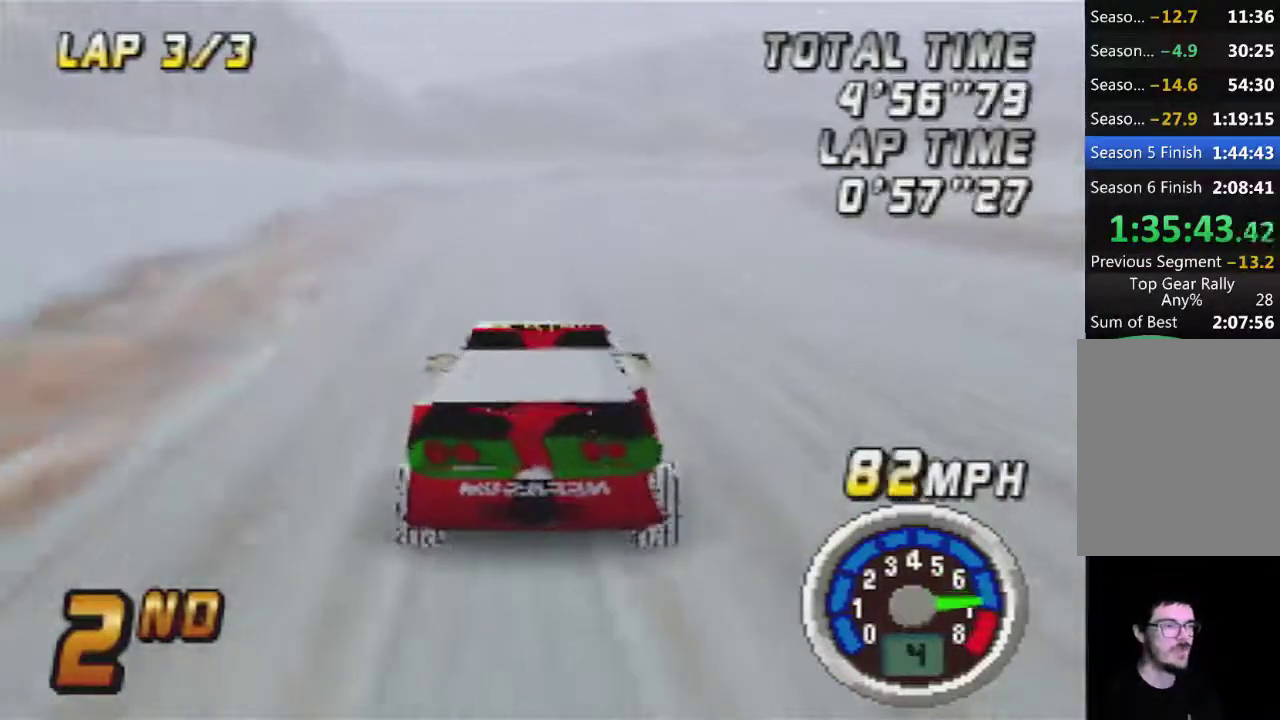
{"buttons": ["A"], "left_stick": "center", "events": []}
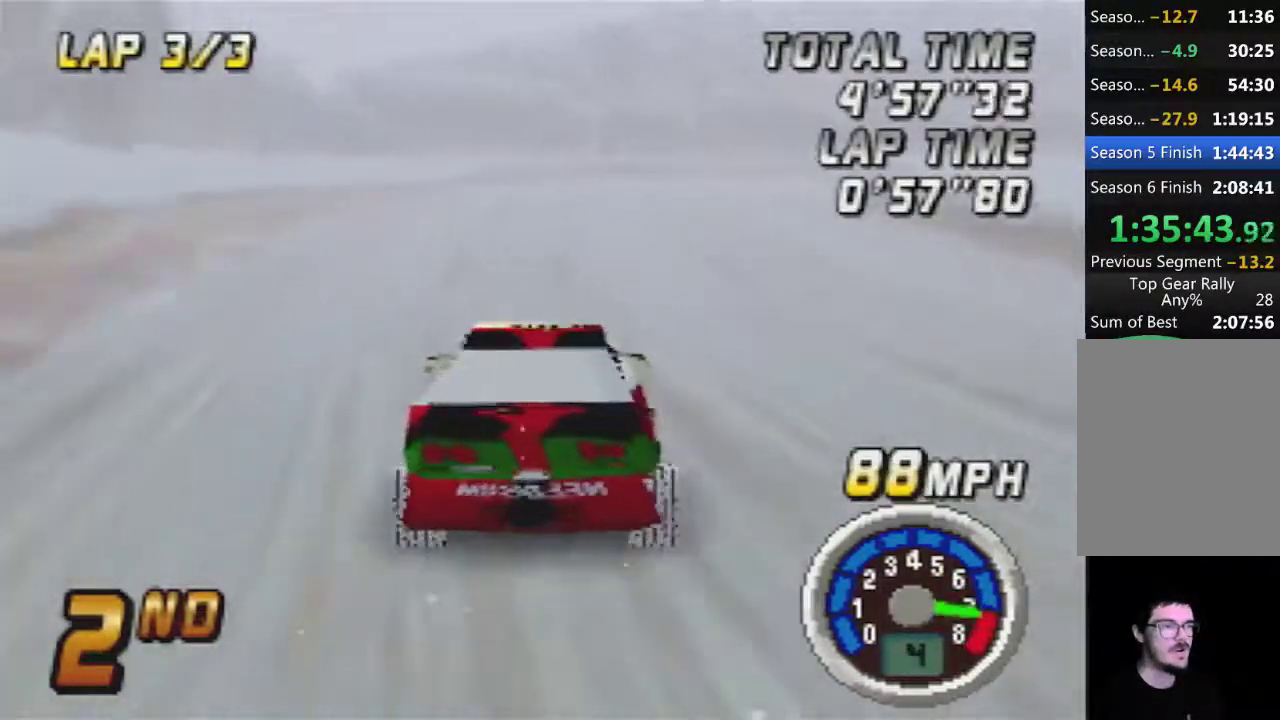
{"buttons": ["A"], "left_stick": "right", "events": [[133, "left_stick", "right"], [250, "left_stick", "center"], [417, "left_stick", "right"]]}
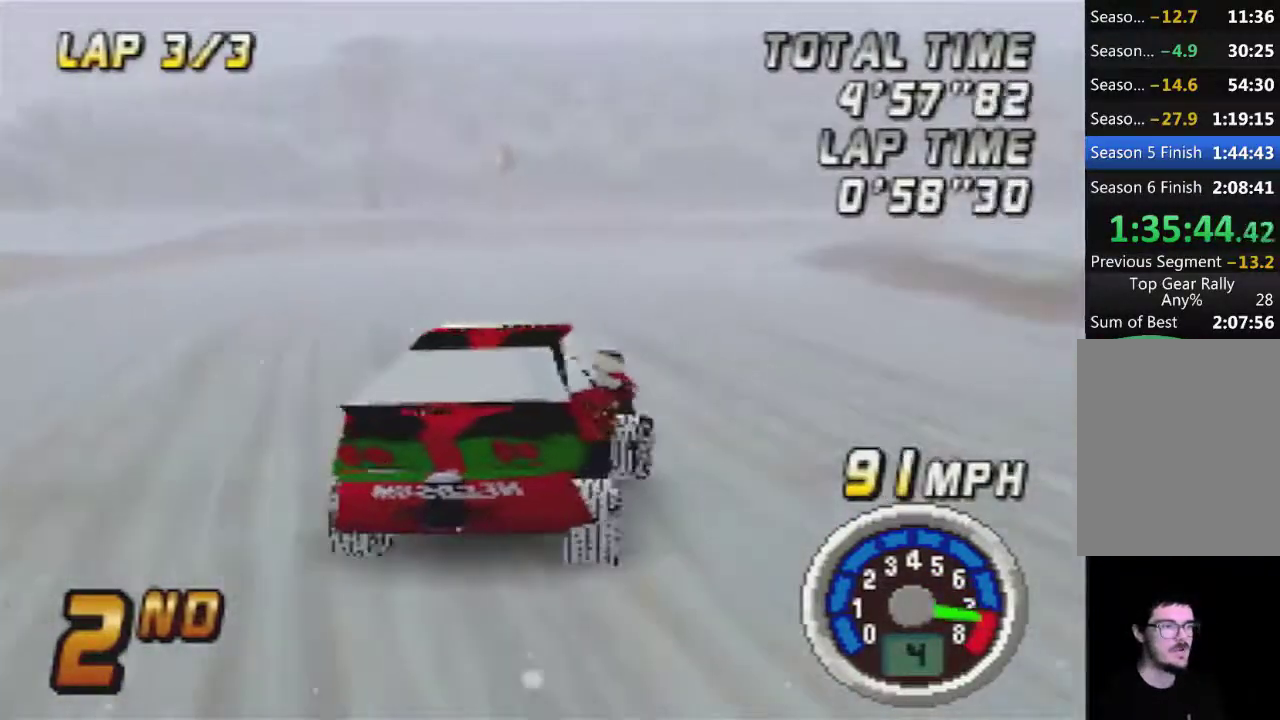
{"buttons": ["A"], "left_stick": "right", "events": [[33, "left_stick", "center"], [467, "left_stick", "right"]]}
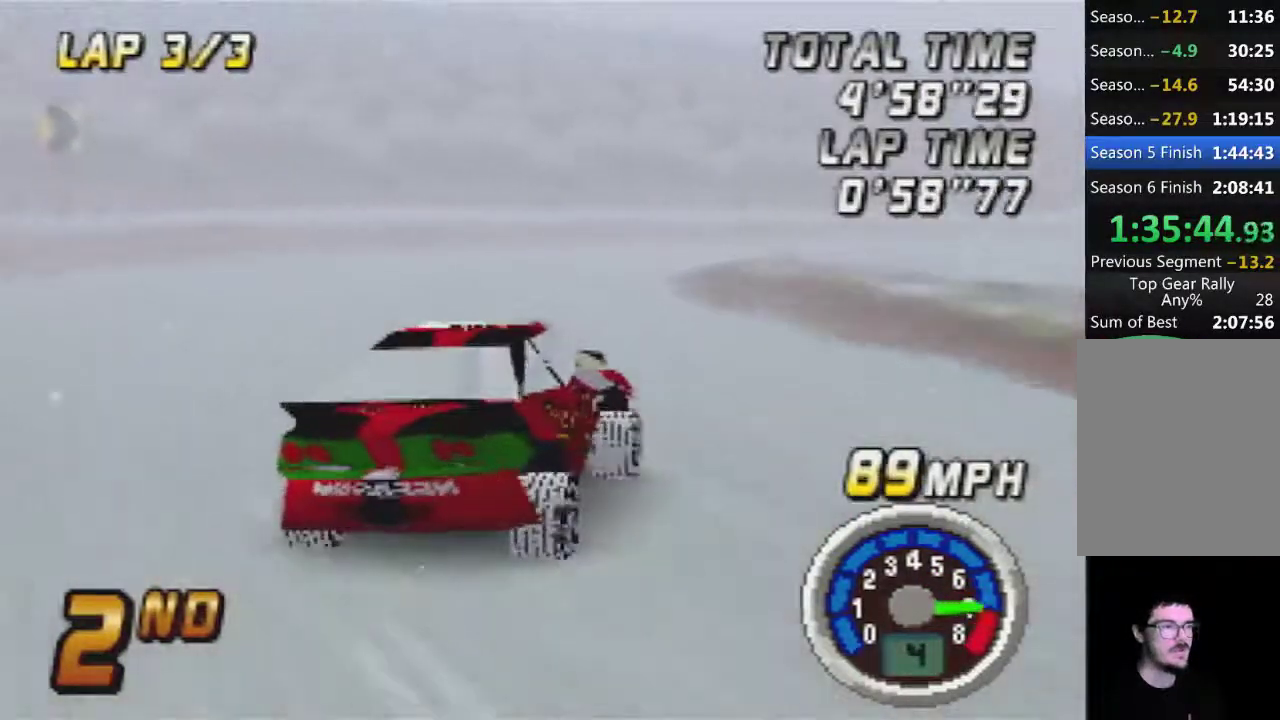
{"buttons": ["A"], "left_stick": "left", "events": [[250, "left_stick", "center"], [433, "left_stick", "left"]]}
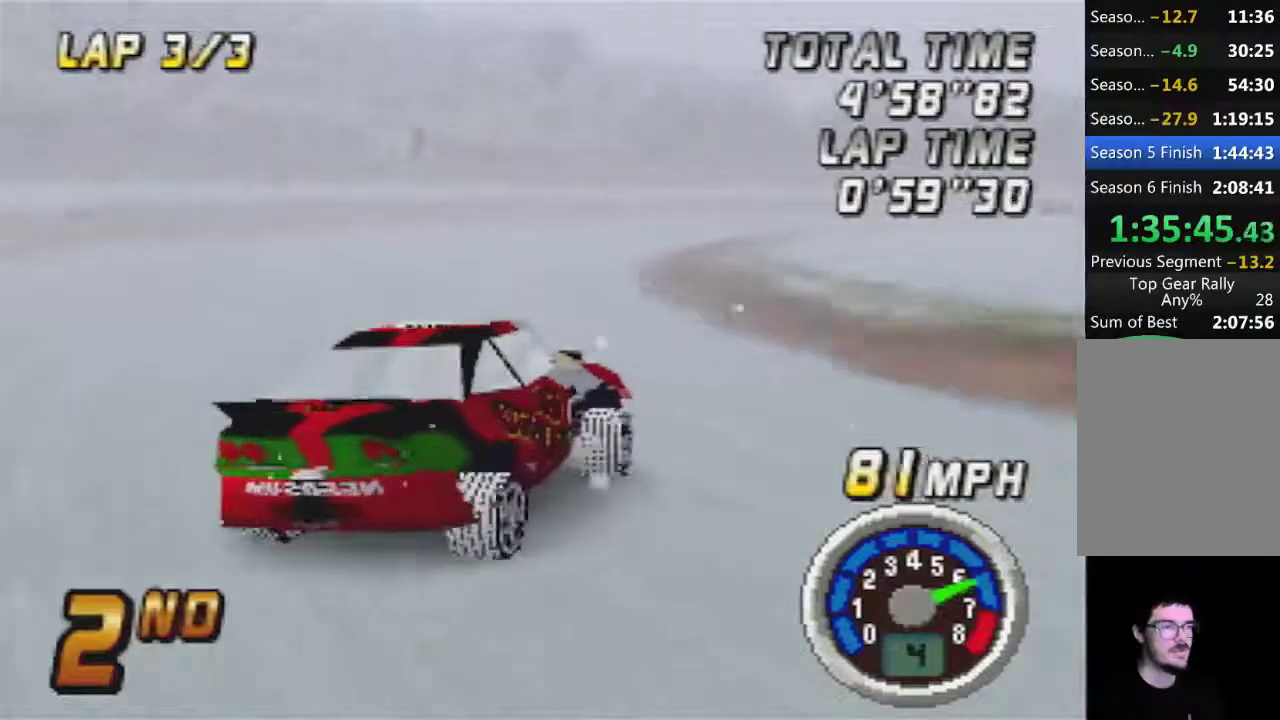
{"buttons": ["A"], "left_stick": "center", "events": [[67, "left_stick", "center"], [250, "left_stick", "right"], [383, "left_stick", "center"]]}
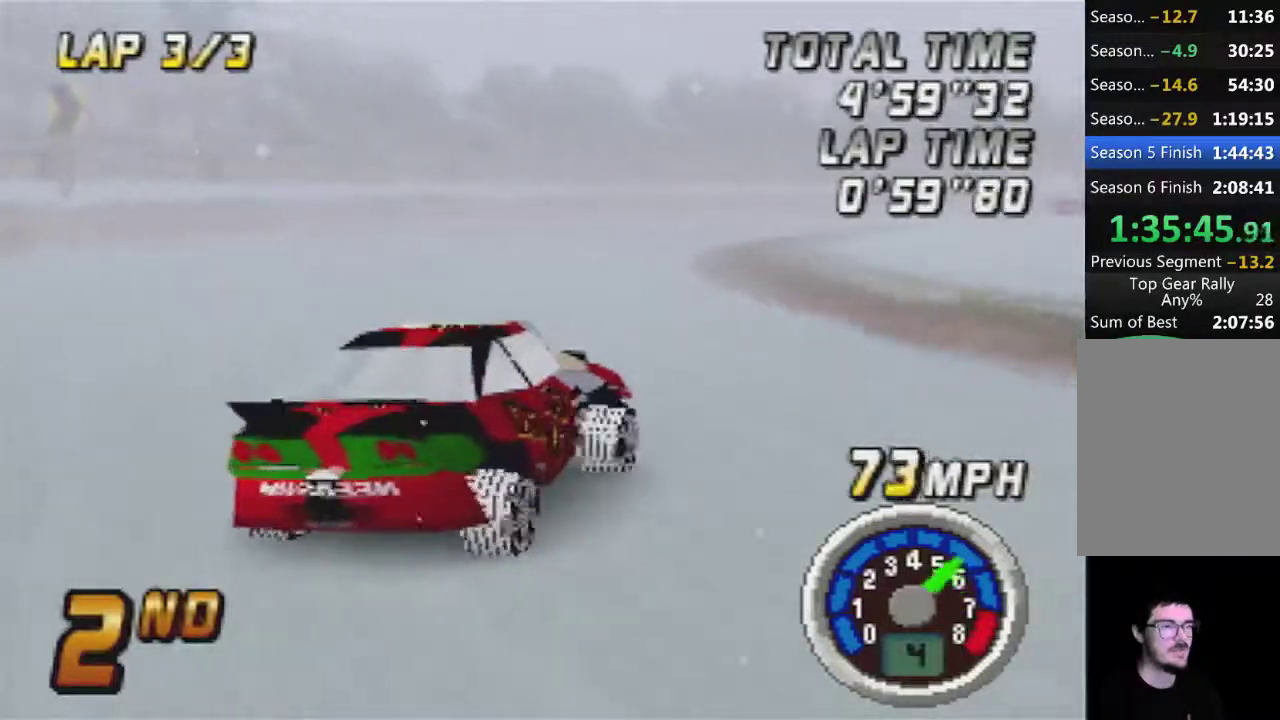
{"buttons": ["A"], "left_stick": "center", "events": []}
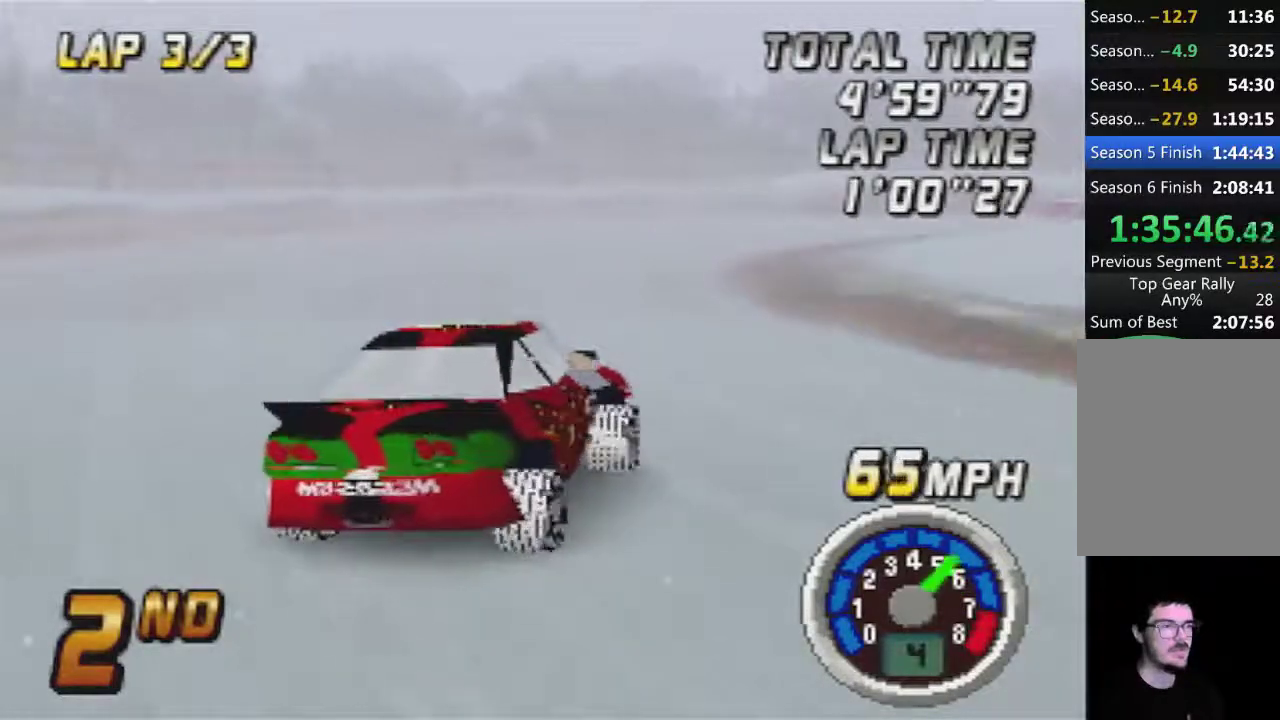
{"buttons": ["A"], "left_stick": "center", "events": []}
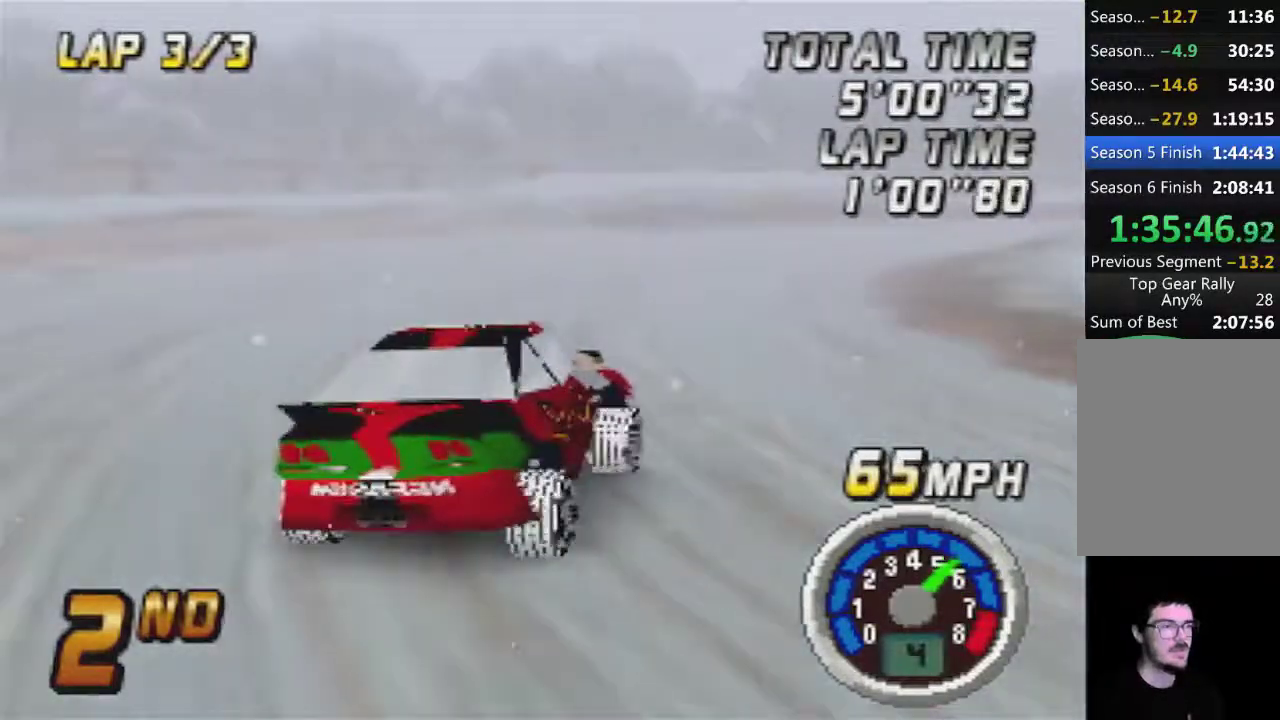
{"buttons": ["A"], "left_stick": "right", "events": [[433, "left_stick", "right"]]}
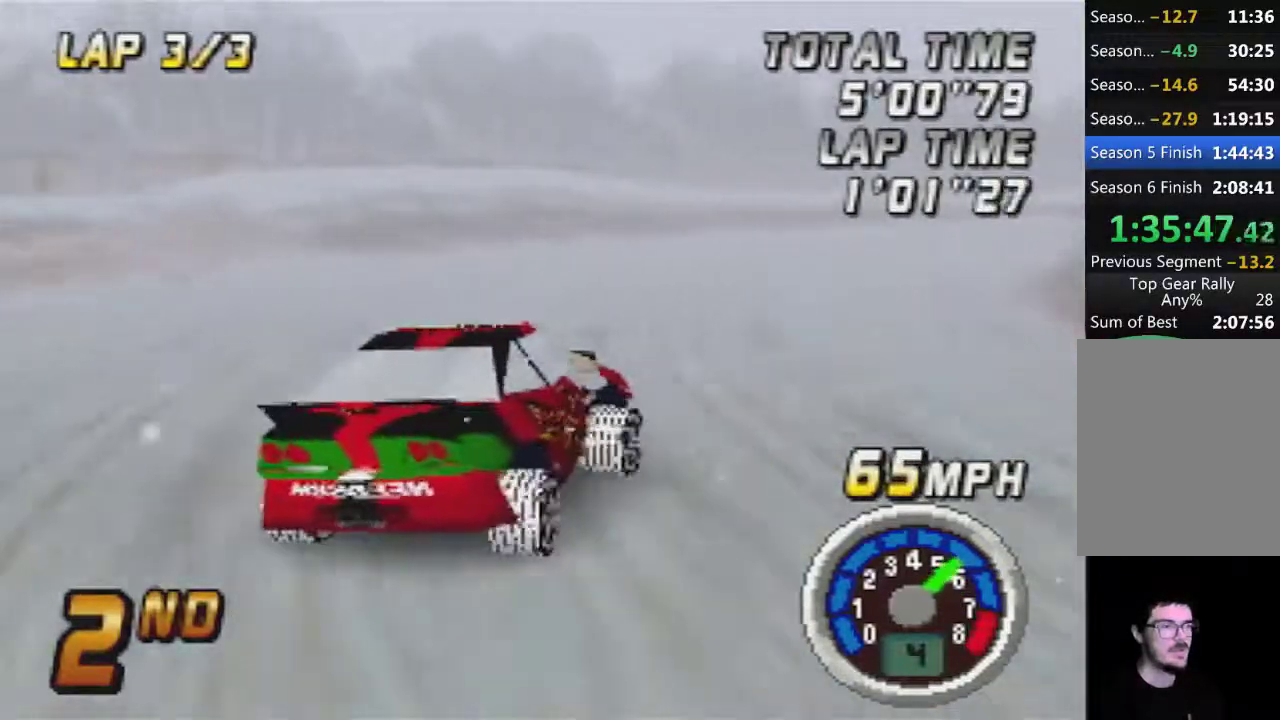
{"buttons": ["A"], "left_stick": "center", "events": [[67, "left_stick", "center"]]}
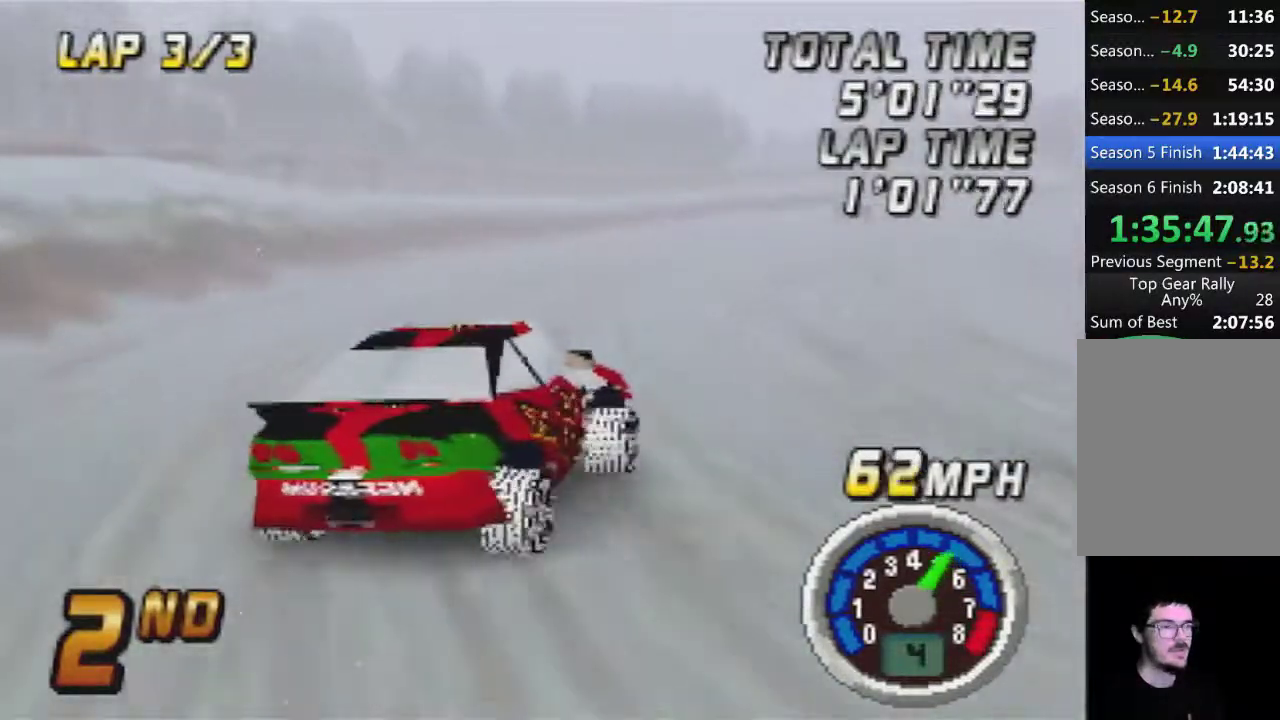
{"buttons": ["A"], "left_stick": "center", "events": []}
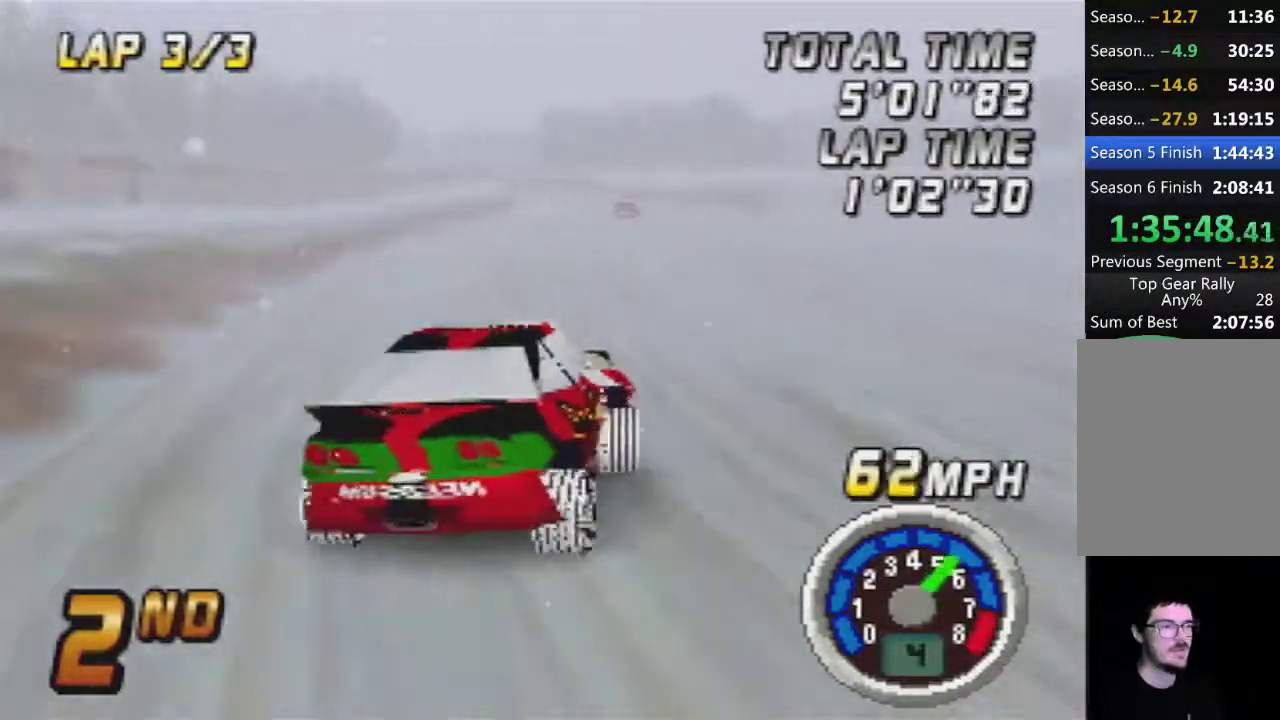
{"buttons": ["A"], "left_stick": "center", "events": []}
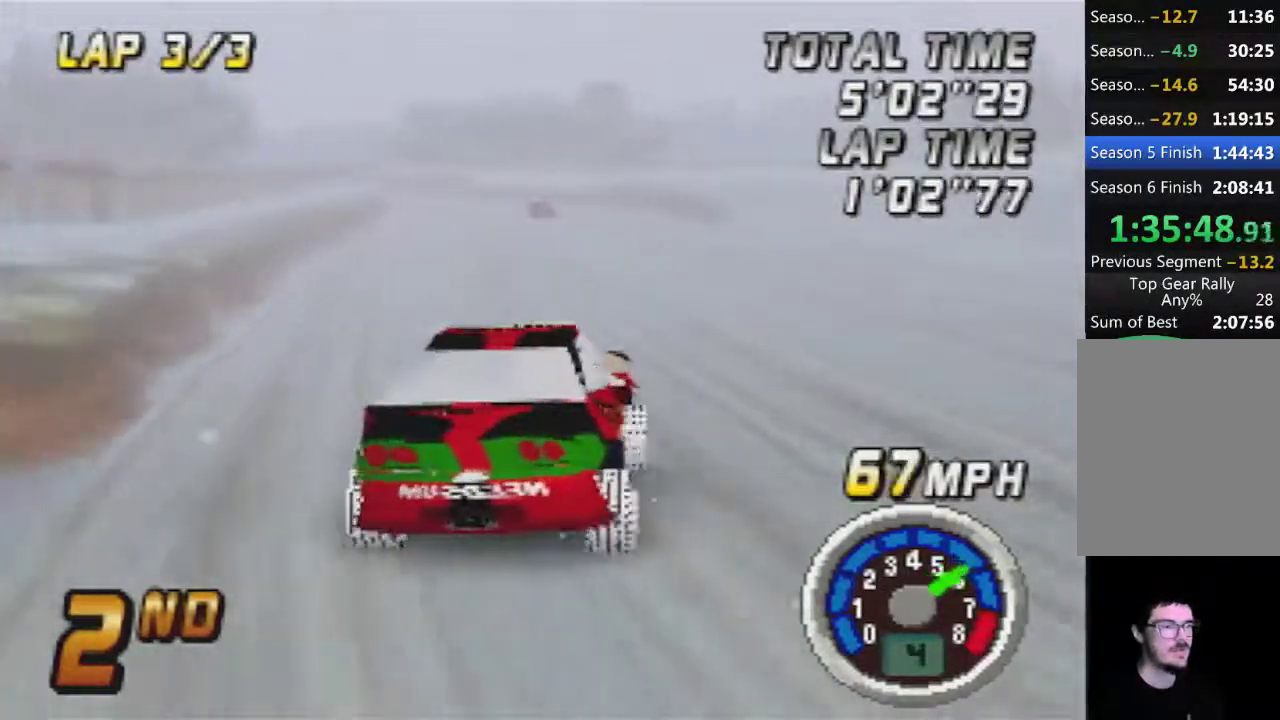
{"buttons": ["A"], "left_stick": "center", "events": []}
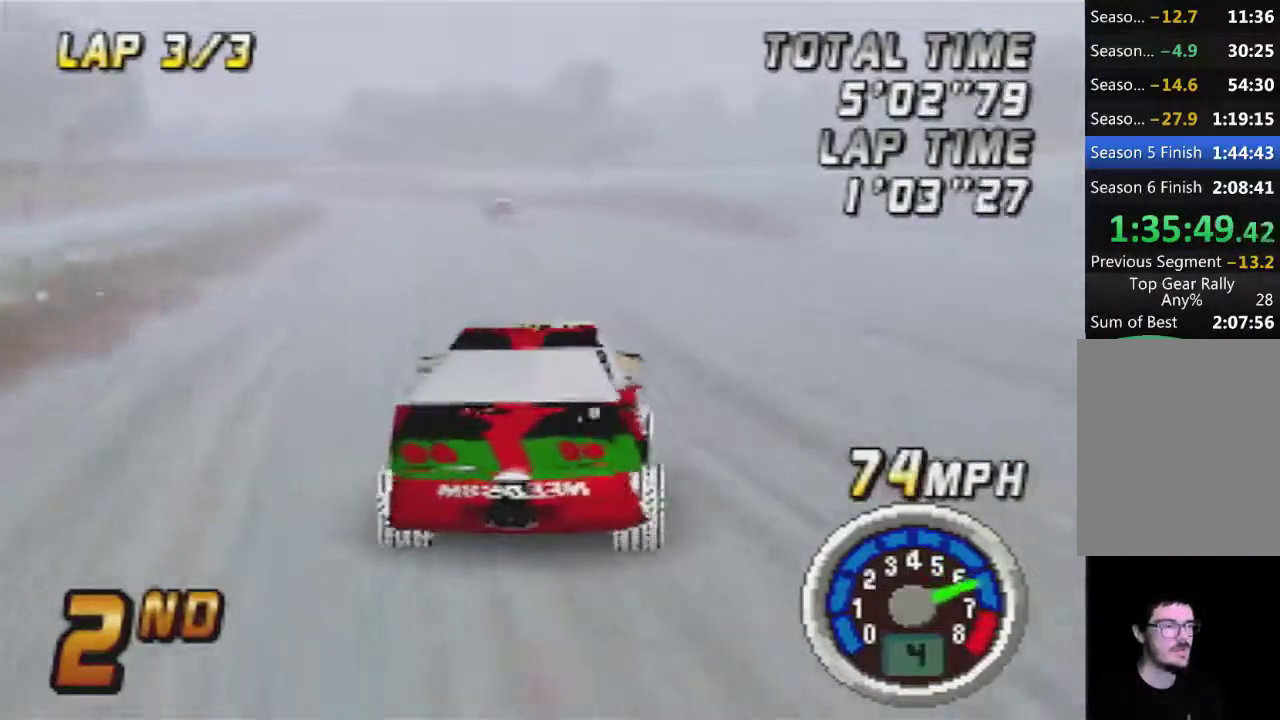
{"buttons": ["A"], "left_stick": "center", "events": []}
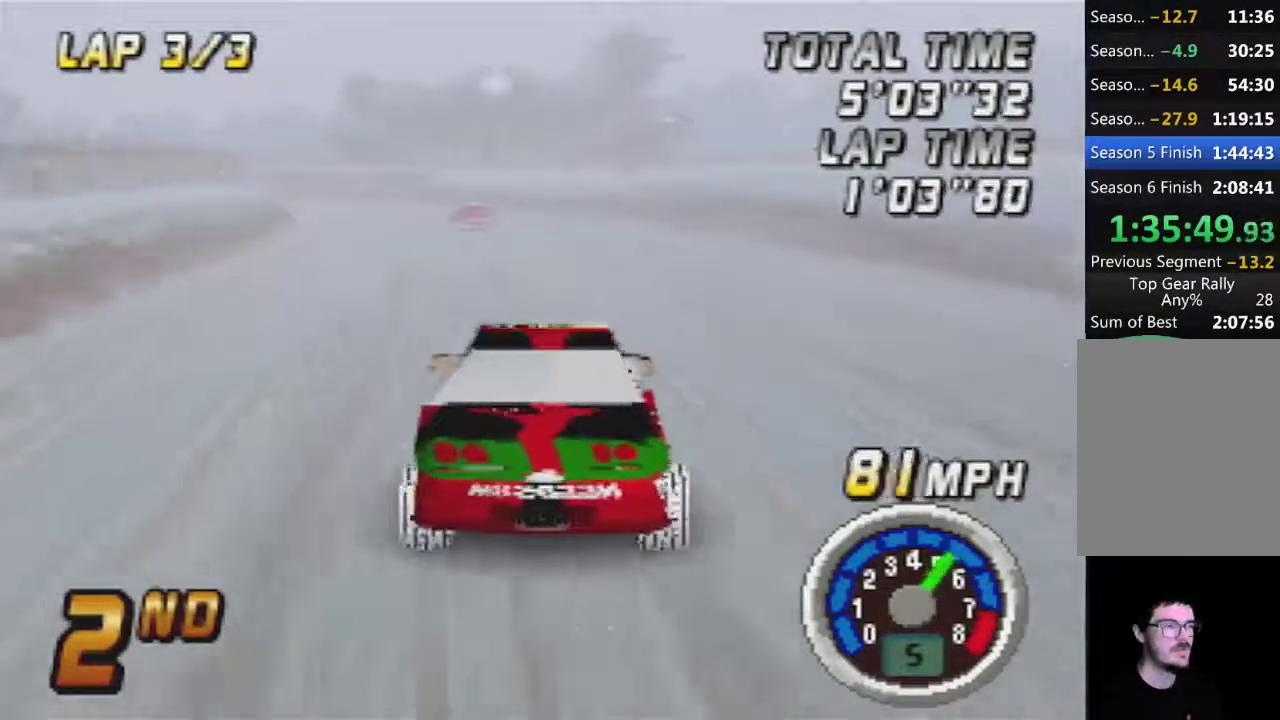
{"buttons": ["A"], "left_stick": "center", "events": [[250, "left_stick", "left"], [367, "left_stick", "center"]]}
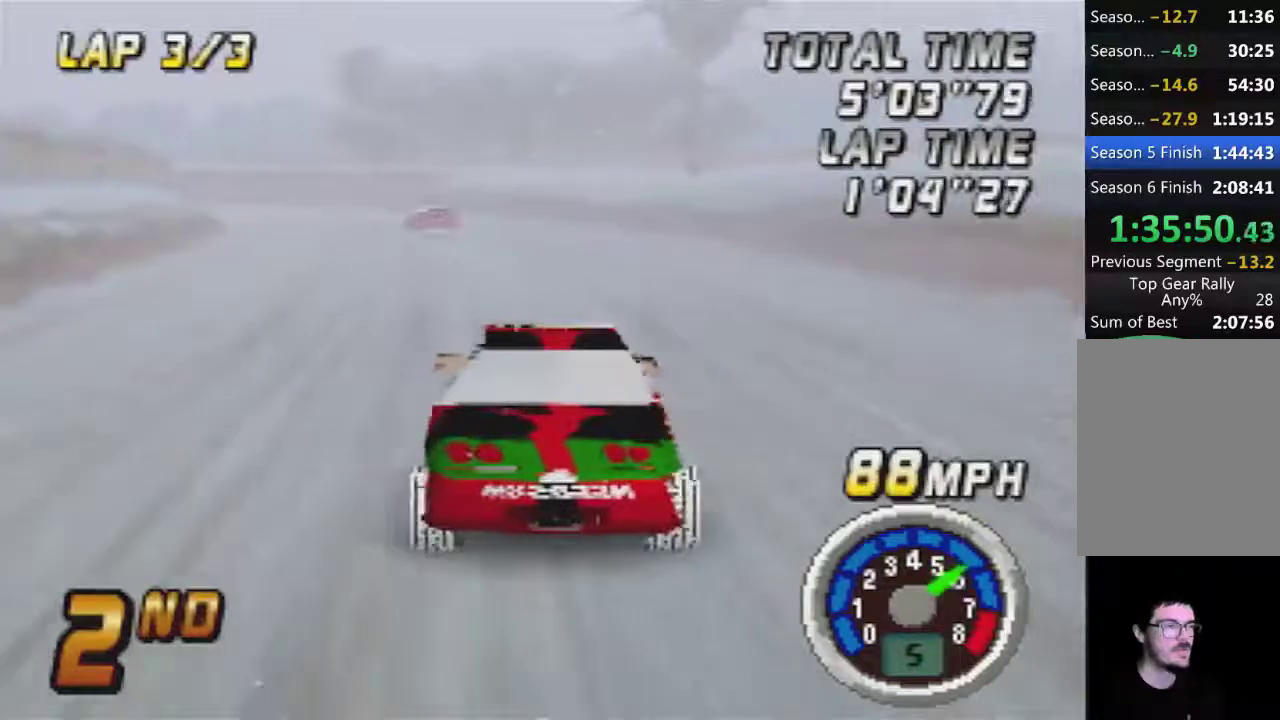
{"buttons": ["A"], "left_stick": "center", "events": [[117, "left_stick", "left"], [217, "left_stick", "center"]]}
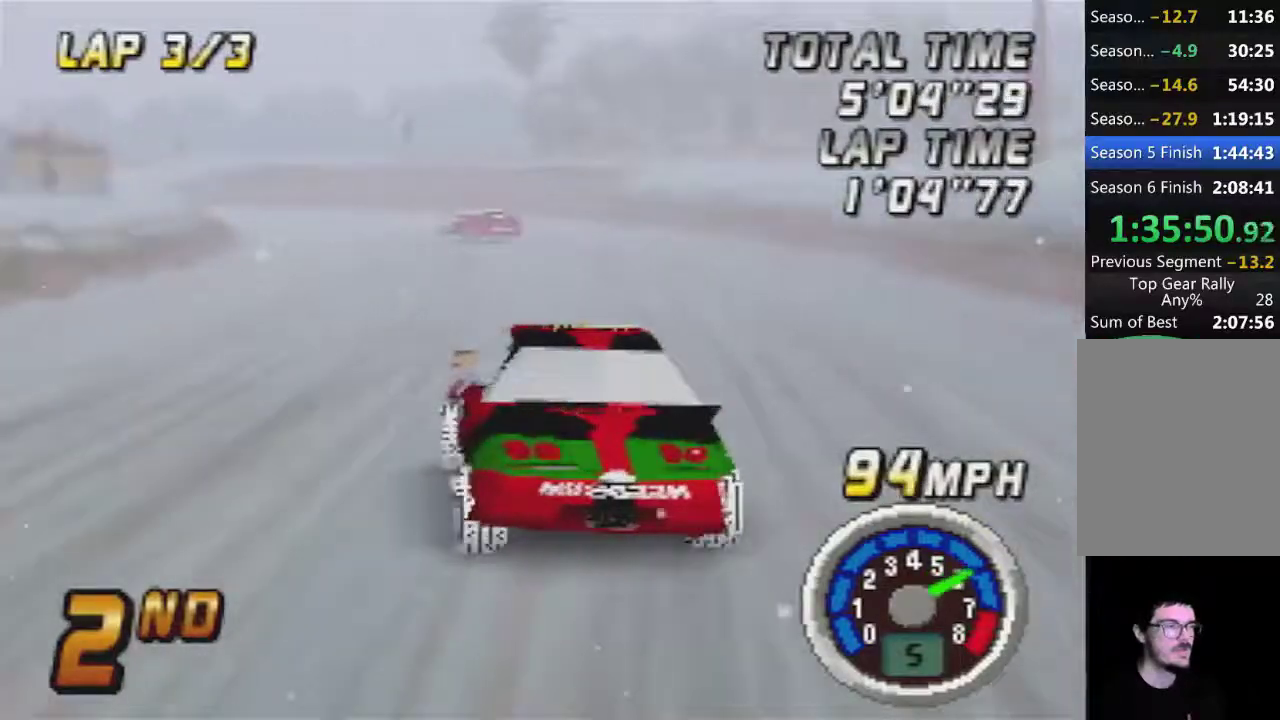
{"buttons": ["A"], "left_stick": "center", "events": [[300, "left_stick", "left"], [500, "left_stick", "center"]]}
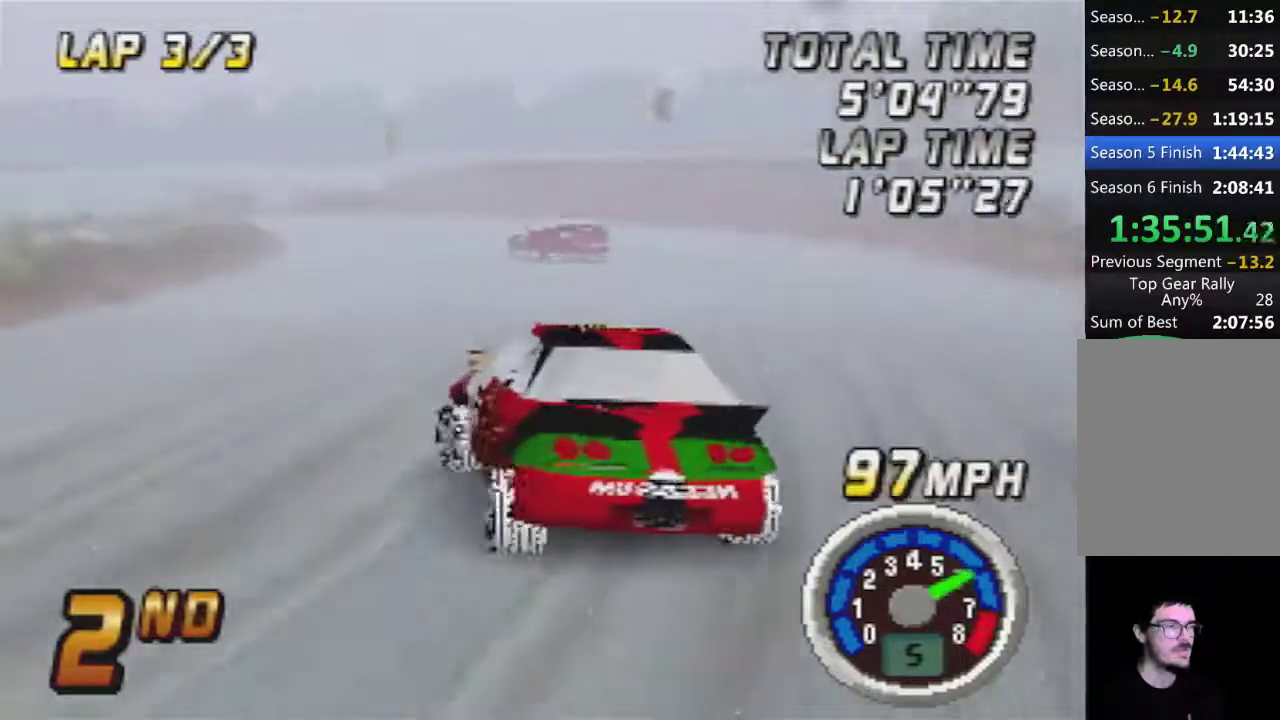
{"buttons": ["A"], "left_stick": "left", "events": [[367, "left_stick", "left"]]}
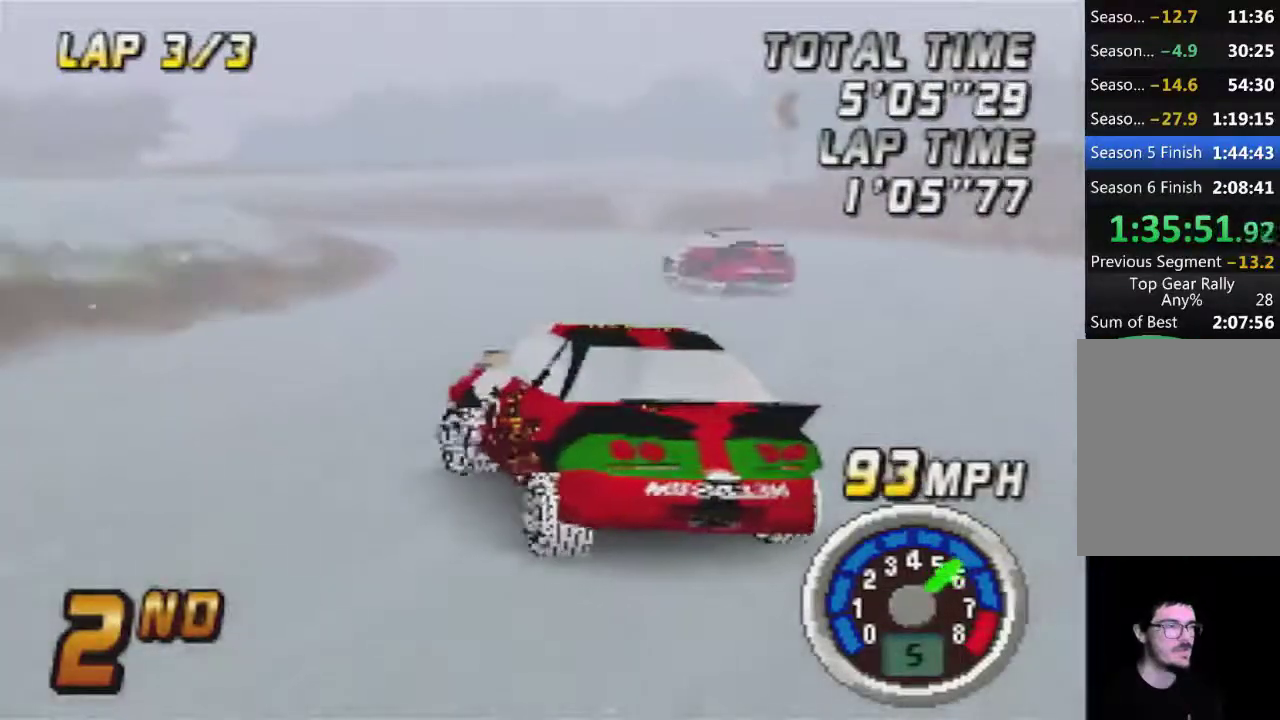
{"buttons": ["A"], "left_stick": "center", "events": [[33, "left_stick", "center"], [333, "left_stick", "left"], [400, "left_stick", "center"]]}
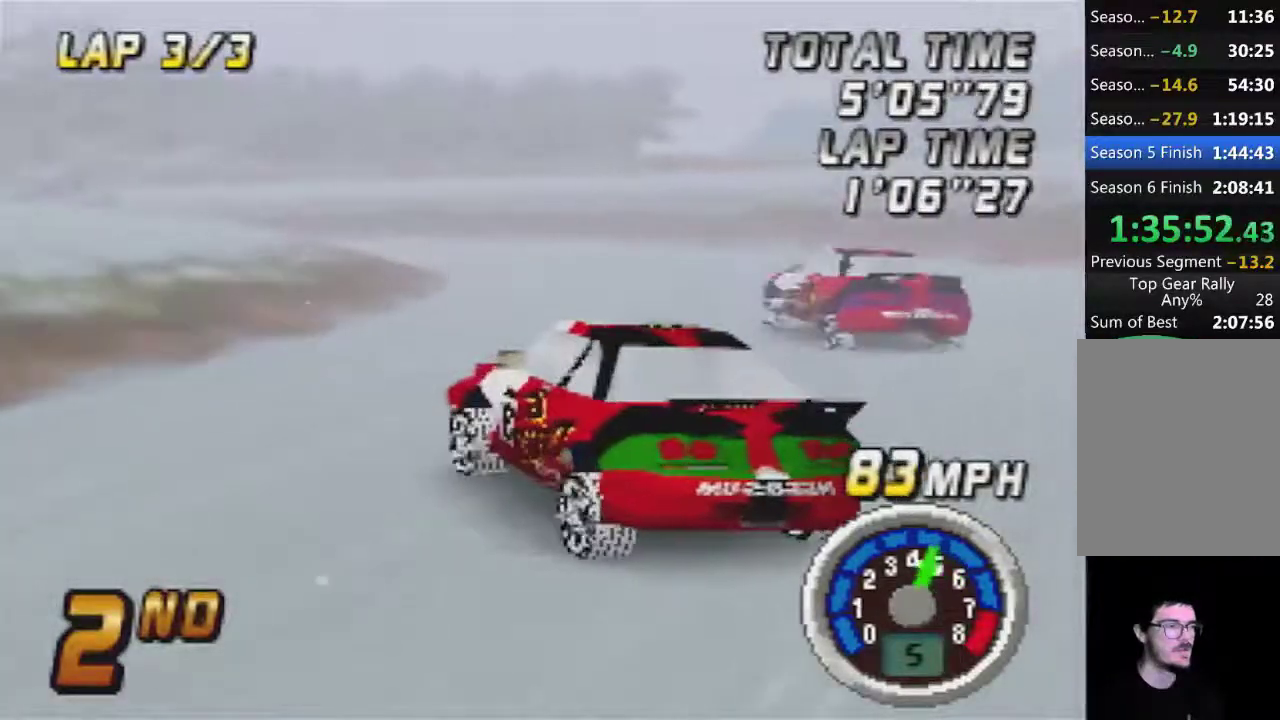
{"buttons": ["A"], "left_stick": "center", "events": []}
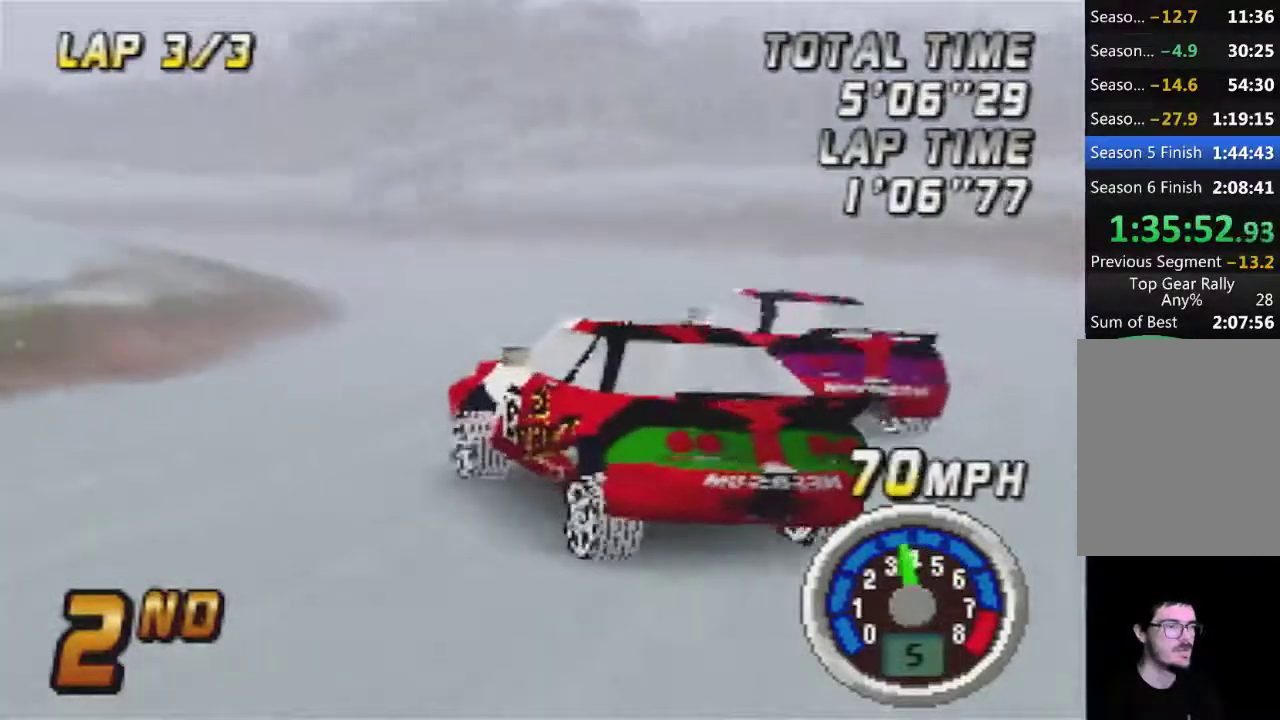
{"buttons": ["A"], "left_stick": "center", "events": []}
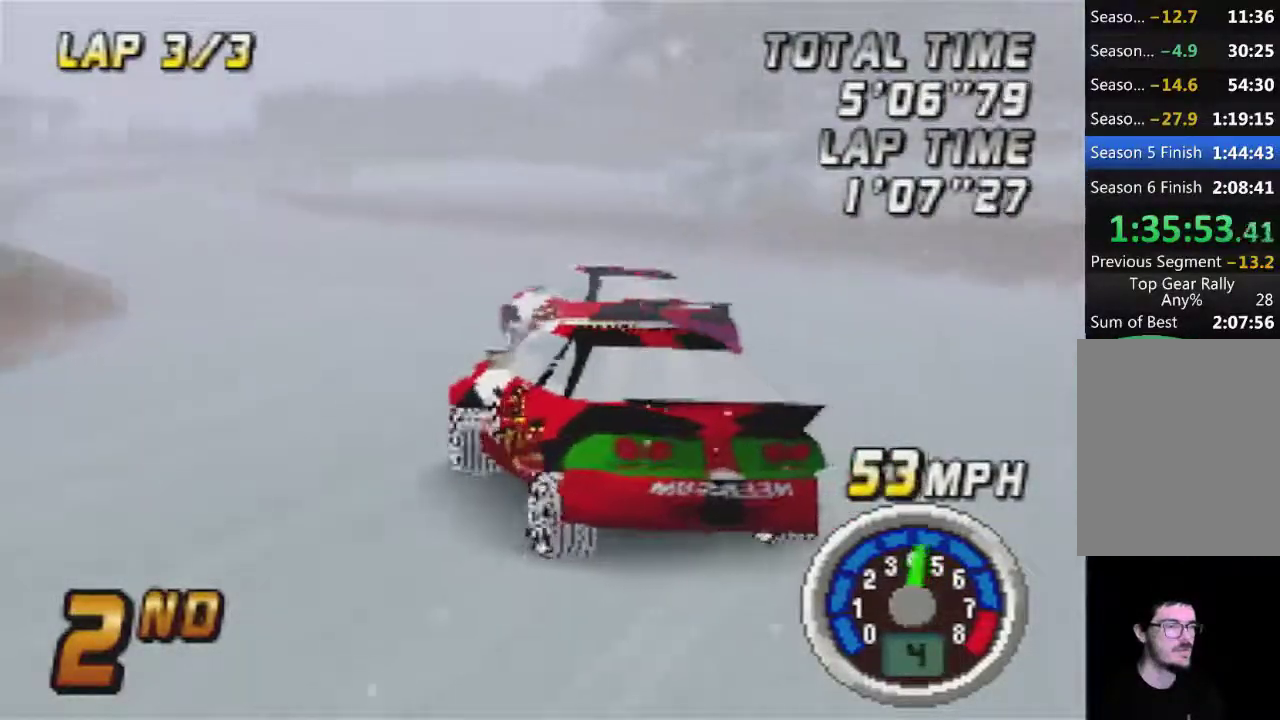
{"buttons": ["A"], "left_stick": "center", "events": []}